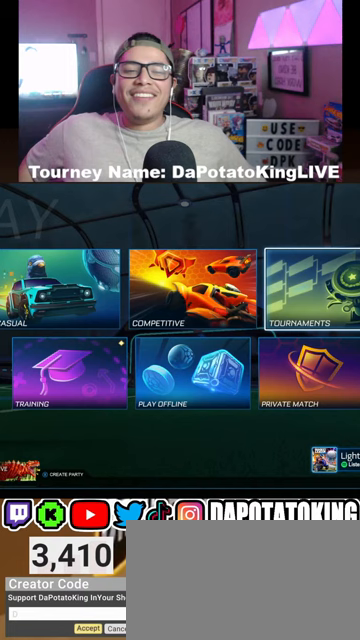
Gameplay with a controller (Xbox layout); each line is a JSON object with the inputs held at the frame after it. "events" lists button and stick changes between this image and that frame as [ms after this image, input, new state], when the widget could be followed in between. Not read: R2.
{"buttons": [], "left_stick": "center", "right_stick": "center", "events": []}
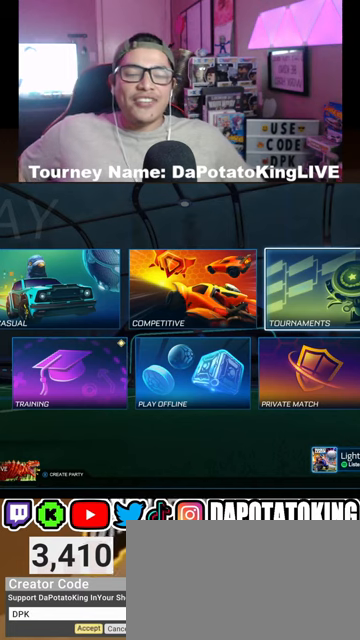
{"buttons": [], "left_stick": "center", "right_stick": "center", "events": []}
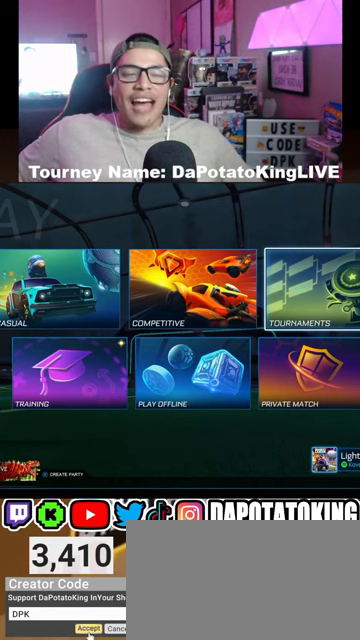
{"buttons": [], "left_stick": "center", "right_stick": "center", "events": []}
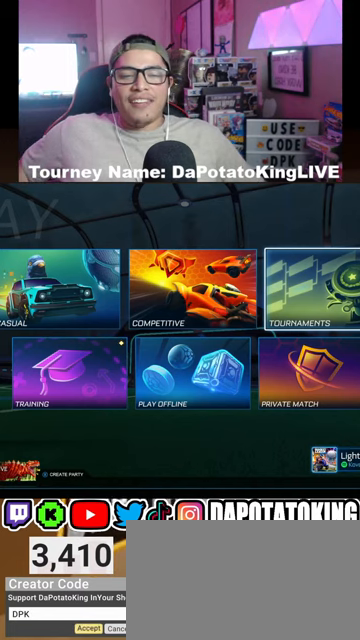
{"buttons": [], "left_stick": "center", "right_stick": "center", "events": [[367, "A", "down"], [500, "A", "up"]]}
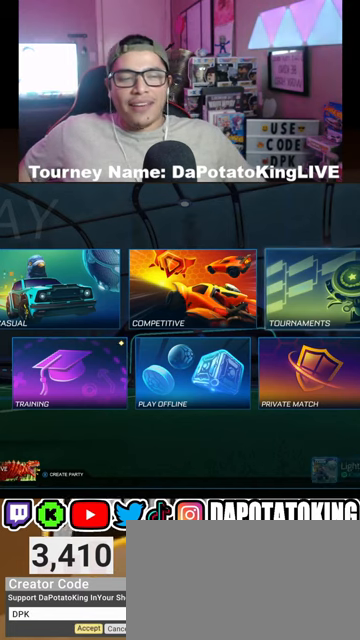
{"buttons": [], "left_stick": "center", "right_stick": "center", "events": []}
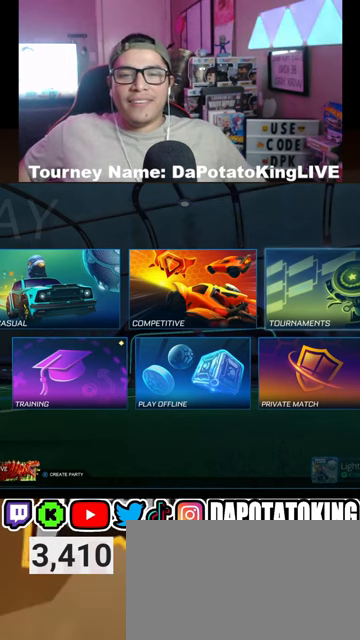
{"buttons": [], "left_stick": "center", "right_stick": "center", "events": []}
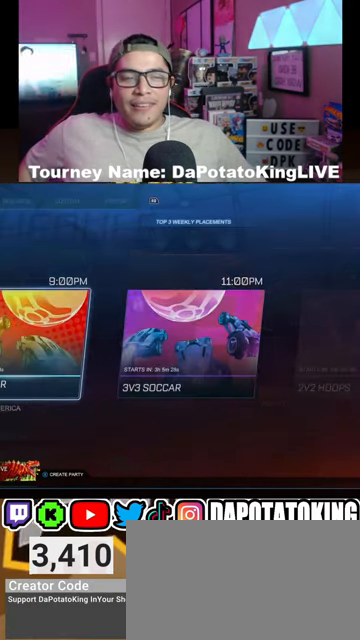
{"buttons": [], "left_stick": "center", "right_stick": "center", "events": []}
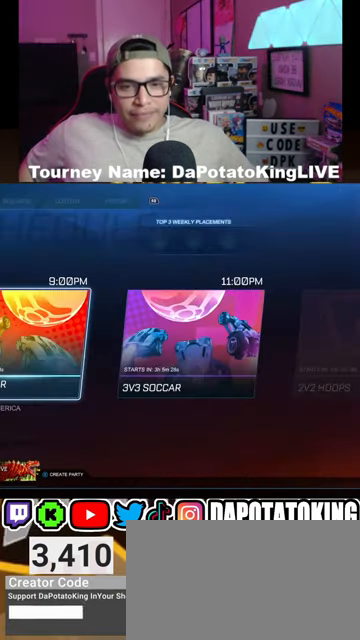
{"buttons": [], "left_stick": "center", "right_stick": "center", "events": [[100, "R1", "down"], [200, "R1", "up"], [333, "R1", "down"], [433, "R1", "up"]]}
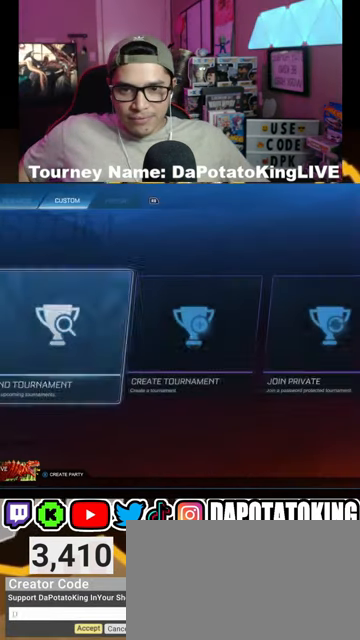
{"buttons": [], "left_stick": "center", "right_stick": "center", "events": [[33, "R1", "down"], [133, "R1", "up"]]}
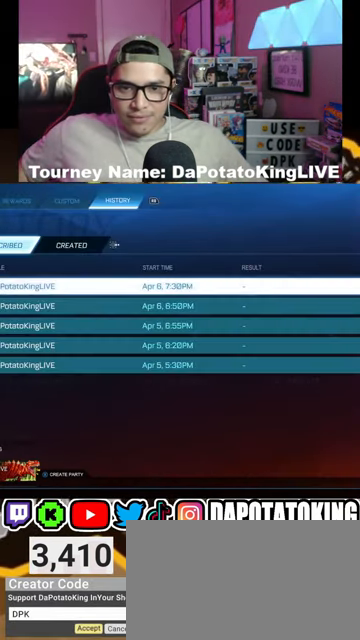
{"buttons": ["A"], "left_stick": "center", "right_stick": "center", "events": [[33, "left_stick", "right"], [167, "left_stick", "center"], [433, "A", "down"]]}
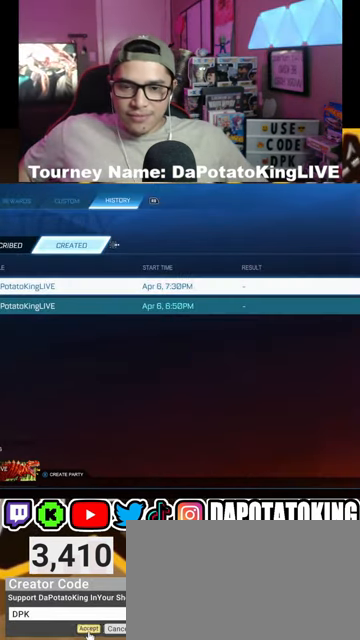
{"buttons": ["B"], "left_stick": "center", "right_stick": "center", "events": [[33, "A", "up"], [500, "B", "down"]]}
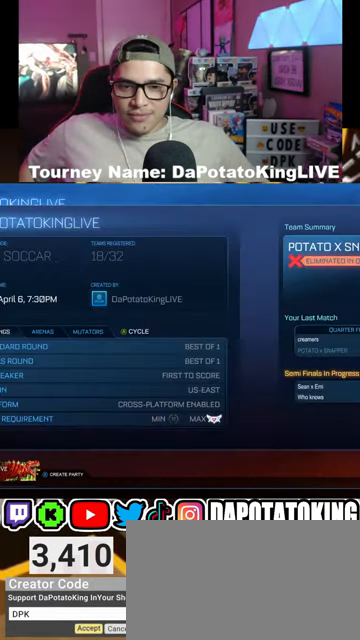
{"buttons": [], "left_stick": "left", "right_stick": "center", "events": [[133, "B", "up"], [500, "left_stick", "left"]]}
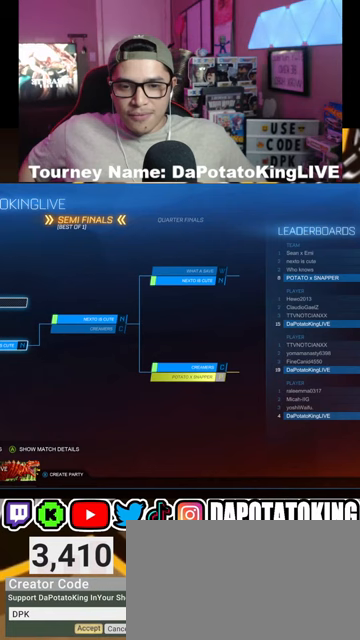
{"buttons": [], "left_stick": "center", "right_stick": "center", "events": [[167, "left_stick", "center"], [267, "left_stick", "left"], [400, "left_stick", "center"]]}
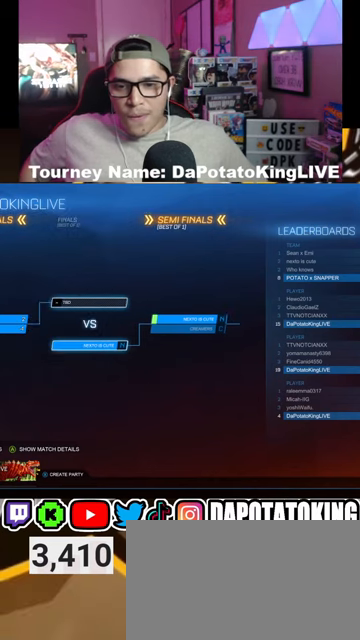
{"buttons": [], "left_stick": "center", "right_stick": "center", "events": []}
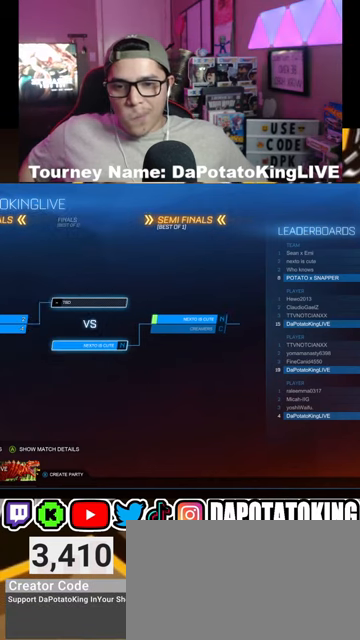
{"buttons": [], "left_stick": "center", "right_stick": "center", "events": [[167, "left_stick", "left"], [333, "left_stick", "center"]]}
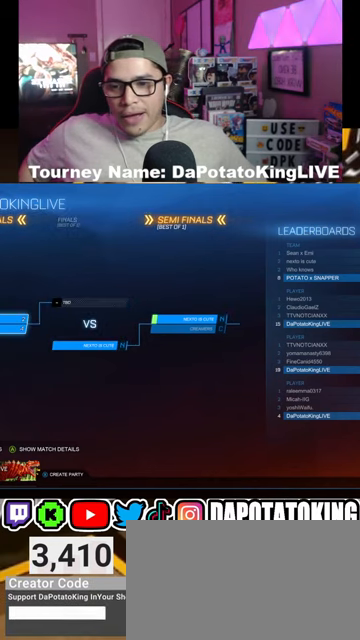
{"buttons": [], "left_stick": "center", "right_stick": "center", "events": []}
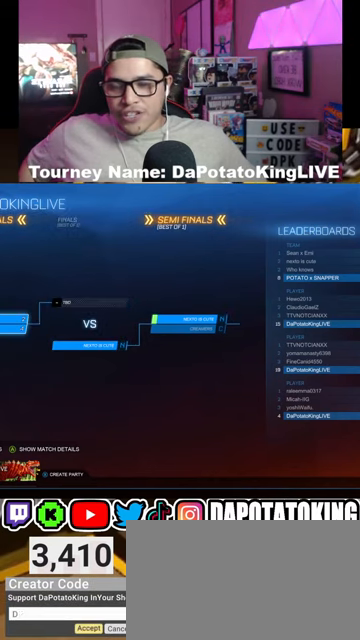
{"buttons": [], "left_stick": "center", "right_stick": "center", "events": []}
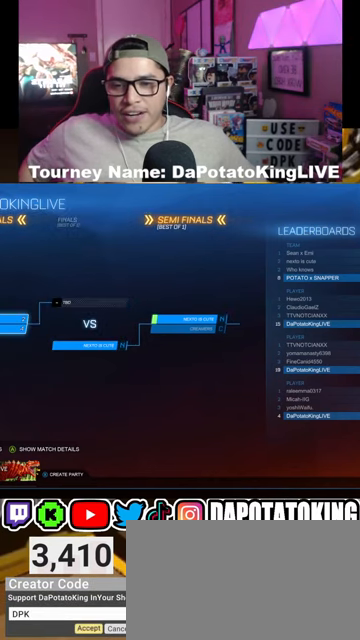
{"buttons": [], "left_stick": "center", "right_stick": "center", "events": []}
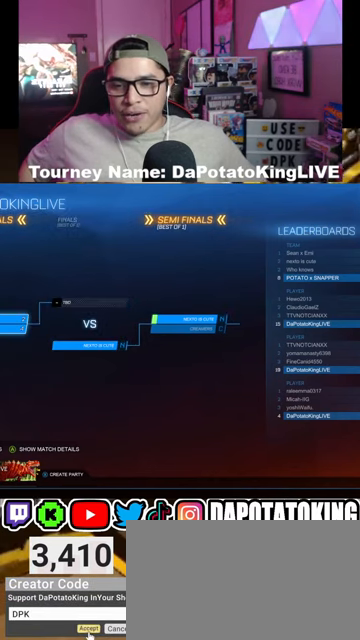
{"buttons": [], "left_stick": "center", "right_stick": "center", "events": []}
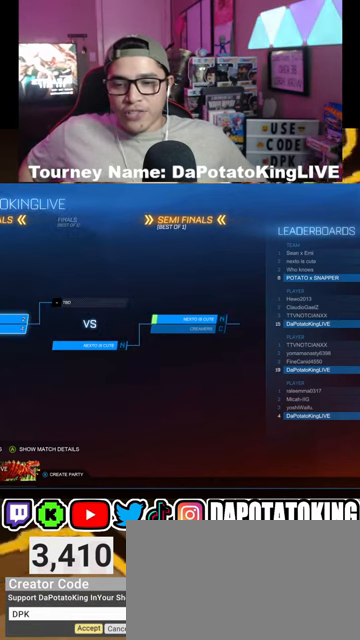
{"buttons": [], "left_stick": "center", "right_stick": "center", "events": []}
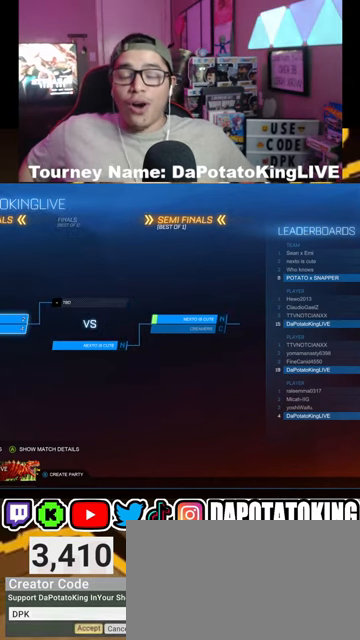
{"buttons": [], "left_stick": "center", "right_stick": "center", "events": []}
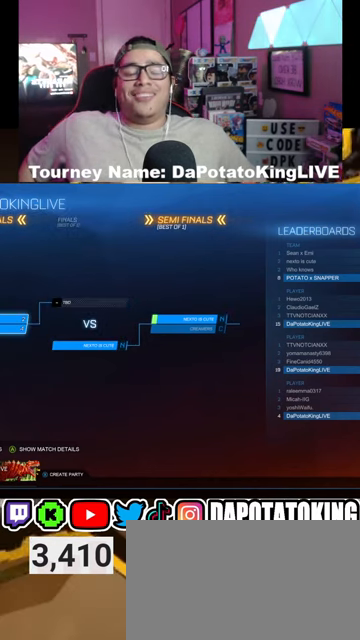
{"buttons": [], "left_stick": "center", "right_stick": "center", "events": []}
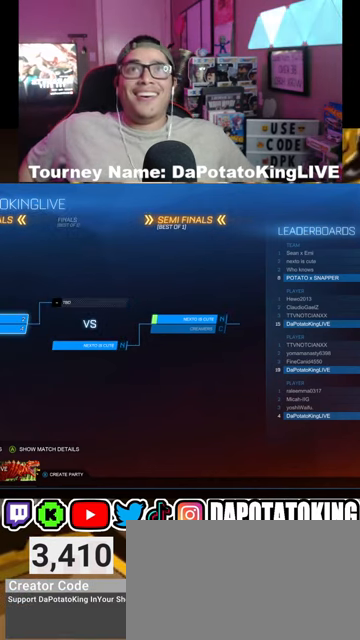
{"buttons": [], "left_stick": "center", "right_stick": "center", "events": []}
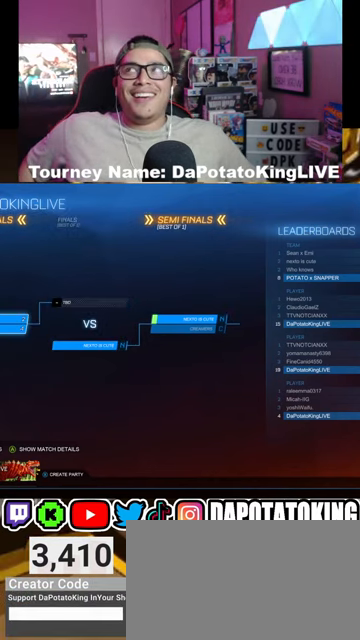
{"buttons": [], "left_stick": "center", "right_stick": "center", "events": [[200, "left_stick", "right"], [367, "left_stick", "center"]]}
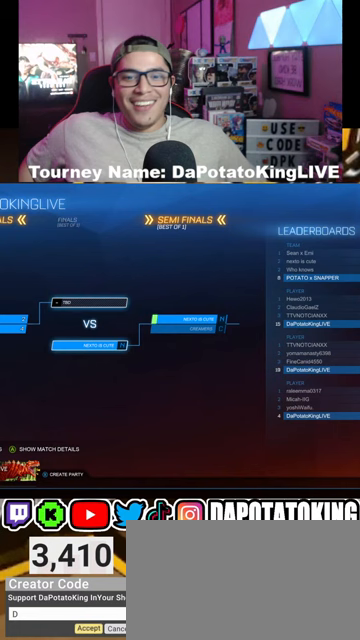
{"buttons": [], "left_stick": "center", "right_stick": "center", "events": []}
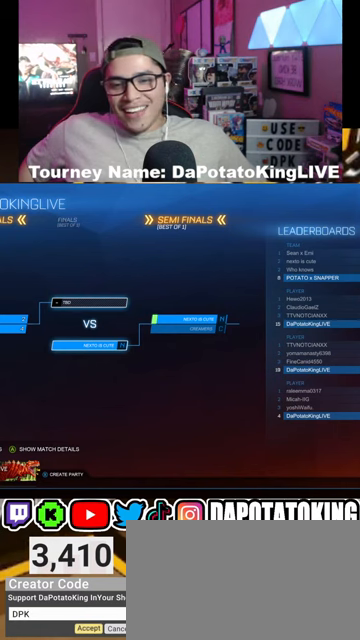
{"buttons": [], "left_stick": "center", "right_stick": "center", "events": []}
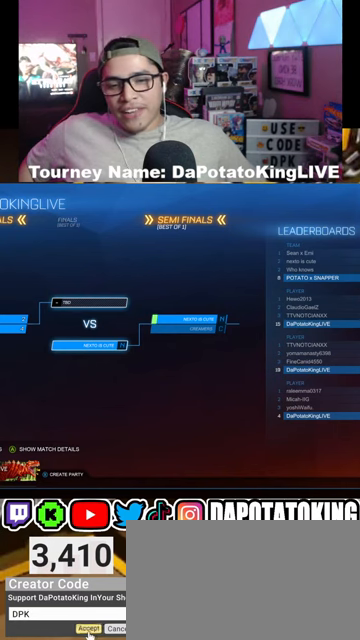
{"buttons": [], "left_stick": "center", "right_stick": "center", "events": []}
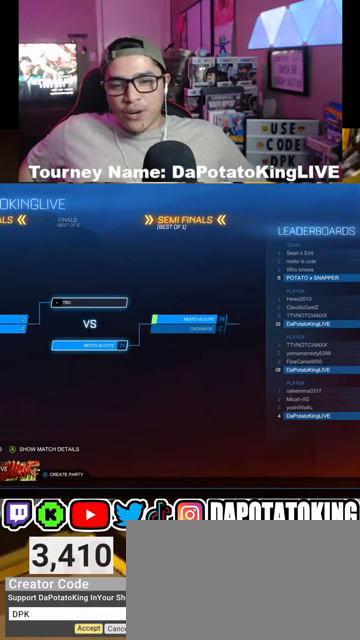
{"buttons": [], "left_stick": "center", "right_stick": "center", "events": []}